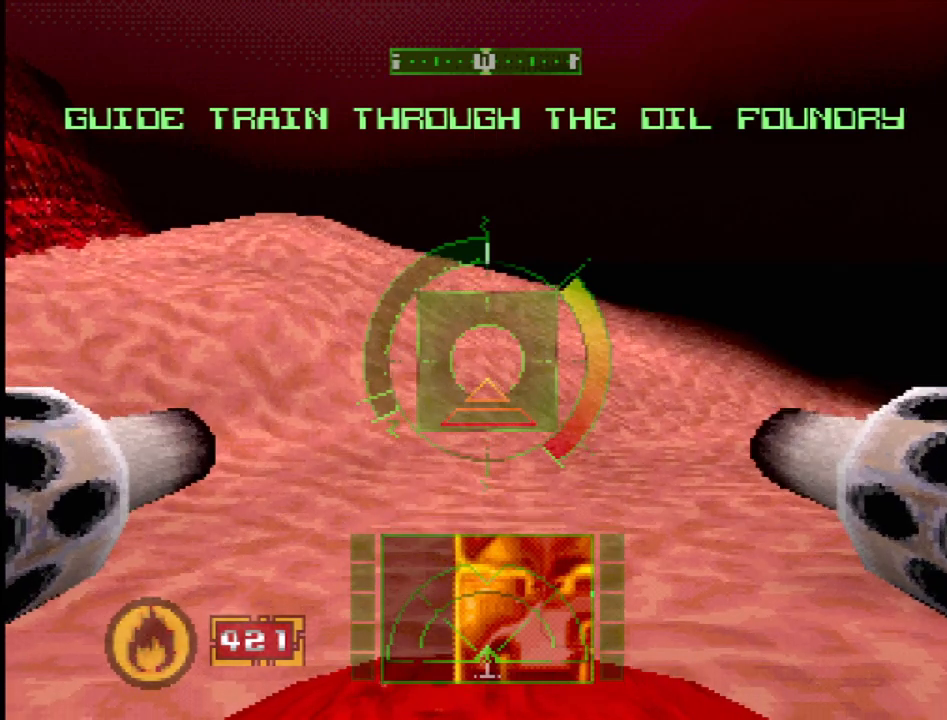
Gameplay with a controller (PlayStation layout); each line is a JSON object with the inputs held at the frame after it. "events" lists button and stick changes between this image and that frame as [ms after this image, input, new state], when the widget could be followed in between. Not read: L3 R3.
{"buttons": ["DPAD_RIGHT"], "events": [[317, "DPAD_RIGHT", "down"]]}
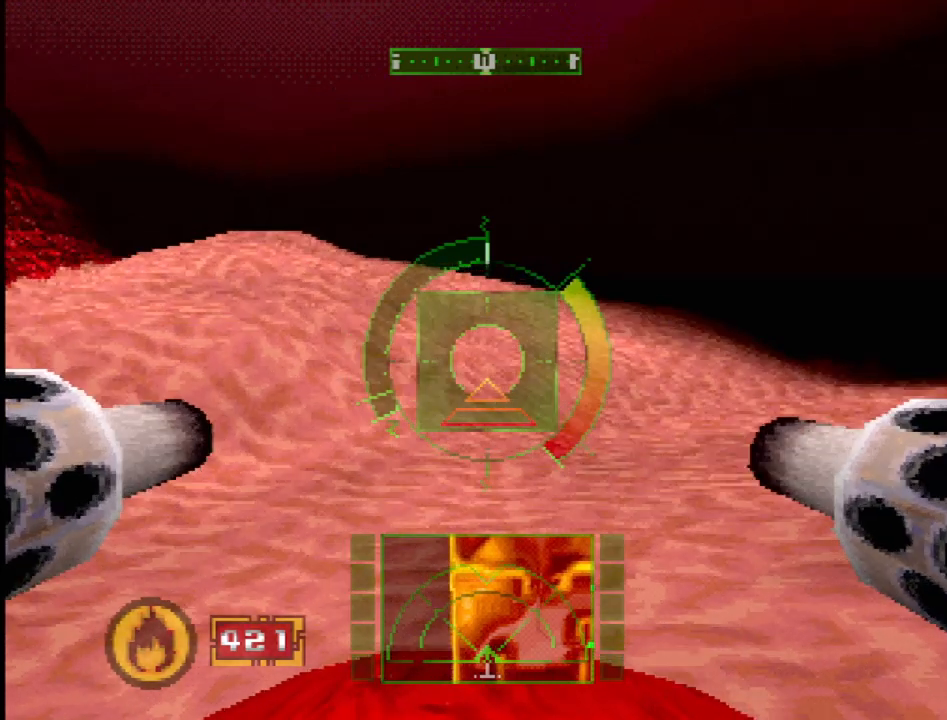
{"buttons": [], "events": [[67, "DPAD_RIGHT", "up"], [67, "SELECT", "down"], [250, "SELECT", "up"]]}
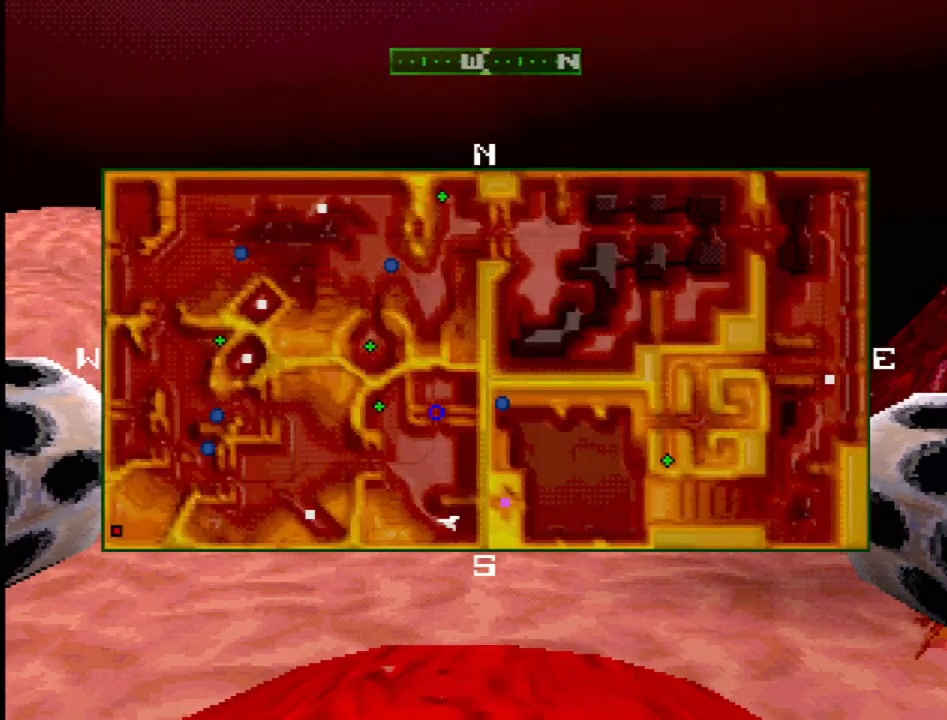
{"buttons": [], "events": [[250, "DPAD_RIGHT", "down"], [417, "DPAD_RIGHT", "up"]]}
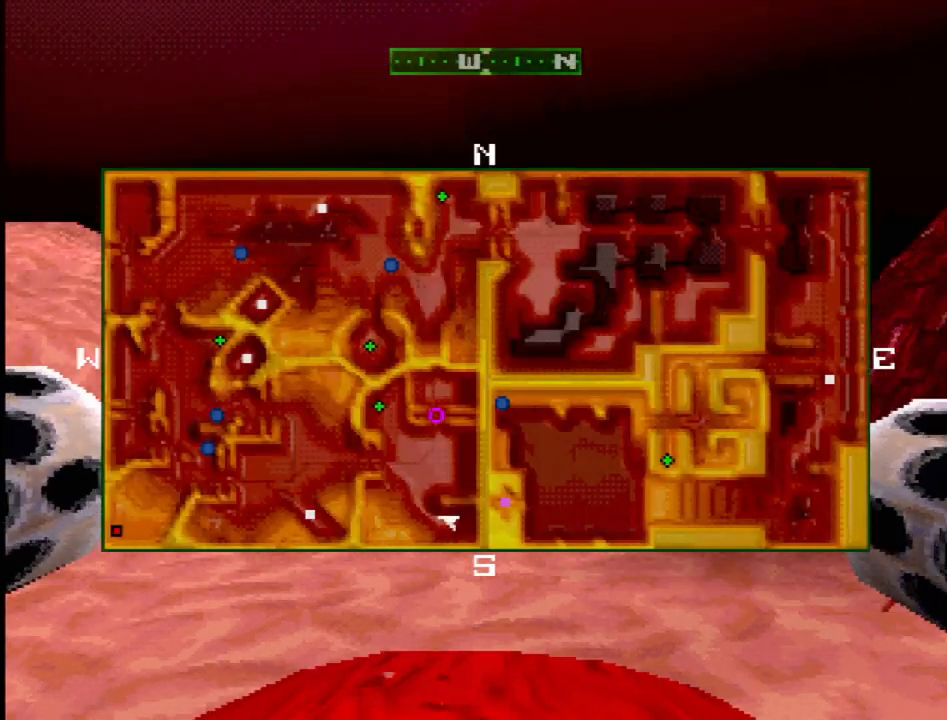
{"buttons": [], "events": [[133, "DPAD_RIGHT", "down"], [350, "DPAD_RIGHT", "up"]]}
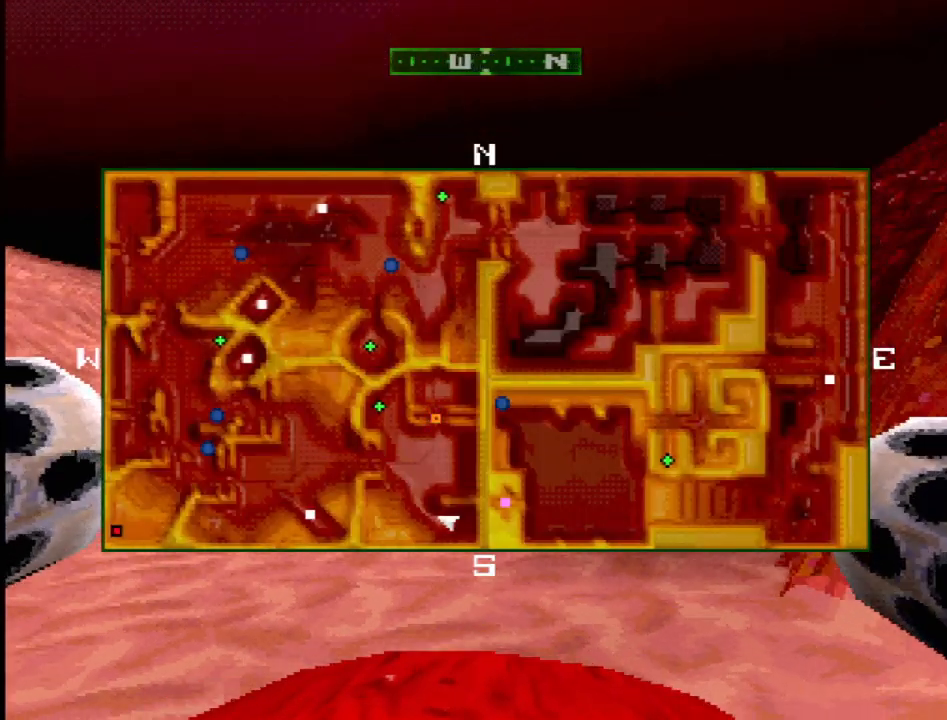
{"buttons": [], "events": [[317, "SELECT", "down"], [483, "SELECT", "up"]]}
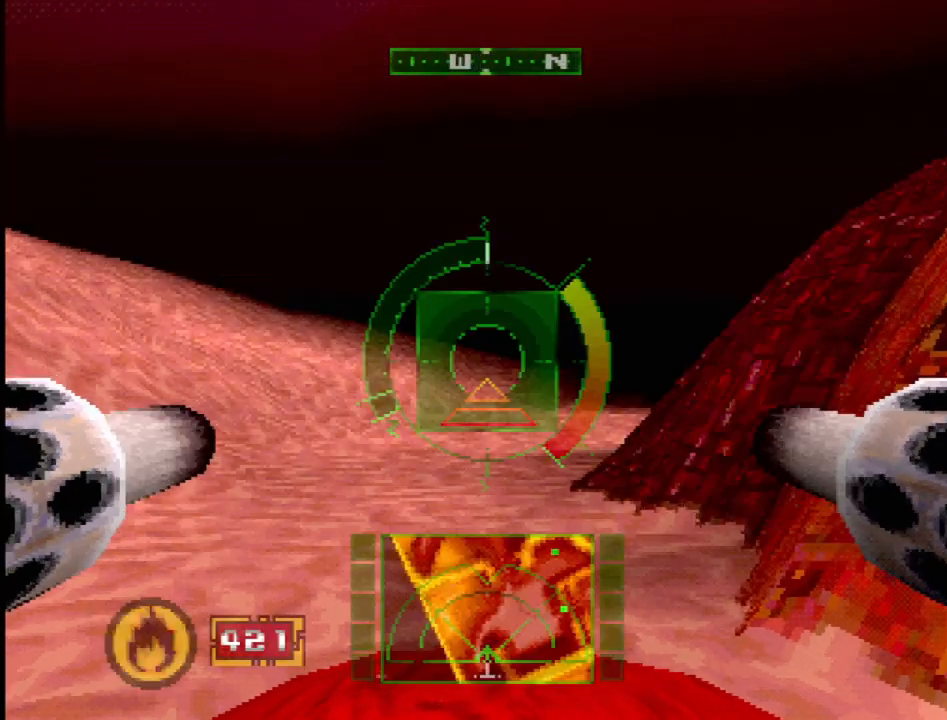
{"buttons": ["SQUARE"], "events": [[267, "SQUARE", "down"]]}
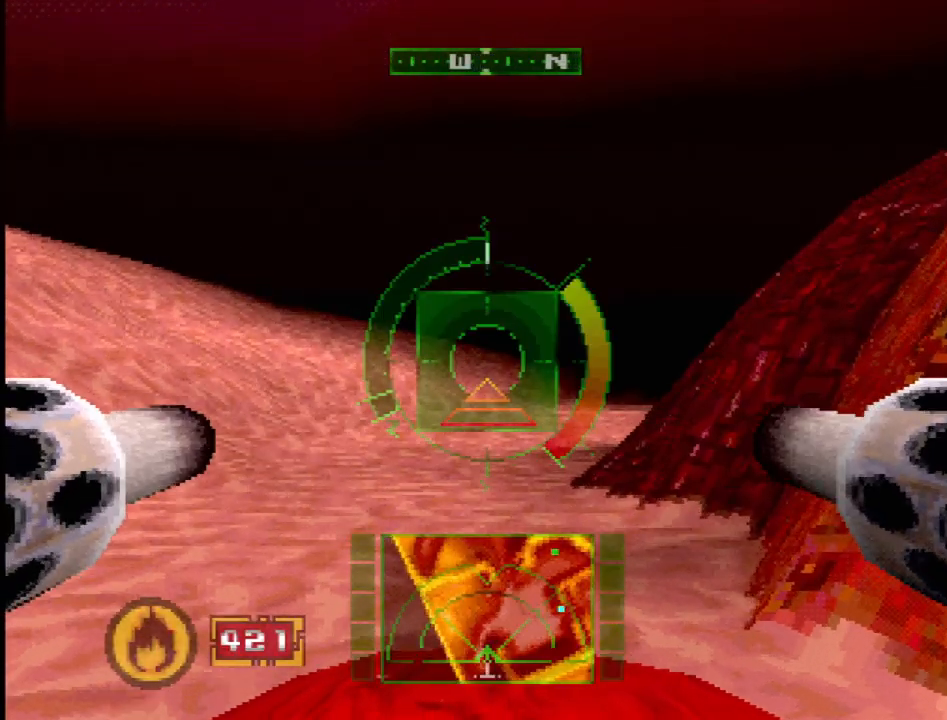
{"buttons": ["SQUARE"], "events": [[283, "DPAD_RIGHT", "down"], [450, "DPAD_RIGHT", "up"]]}
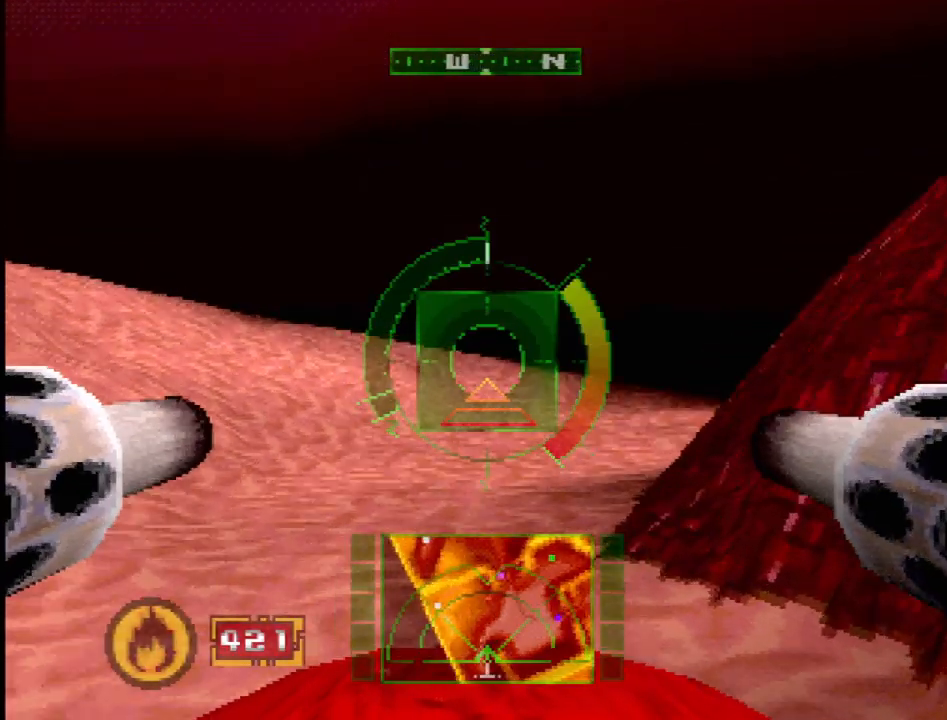
{"buttons": ["SQUARE", "DPAD_RIGHT"], "events": [[267, "DPAD_RIGHT", "down"]]}
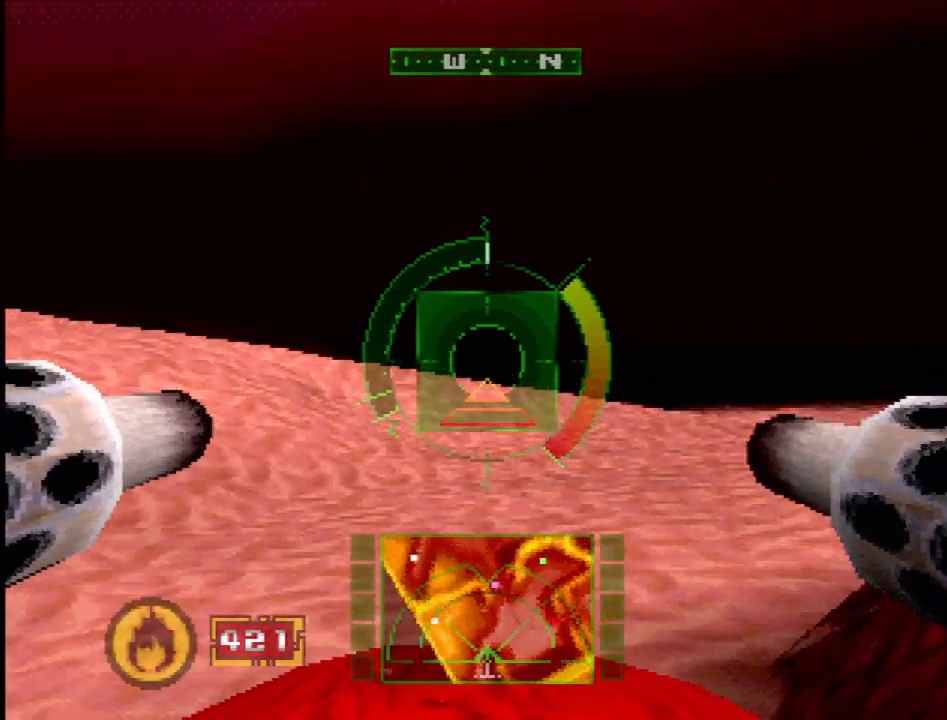
{"buttons": ["SQUARE"], "events": [[17, "SQUARE", "up"], [250, "DPAD_RIGHT", "up"], [400, "SQUARE", "down"]]}
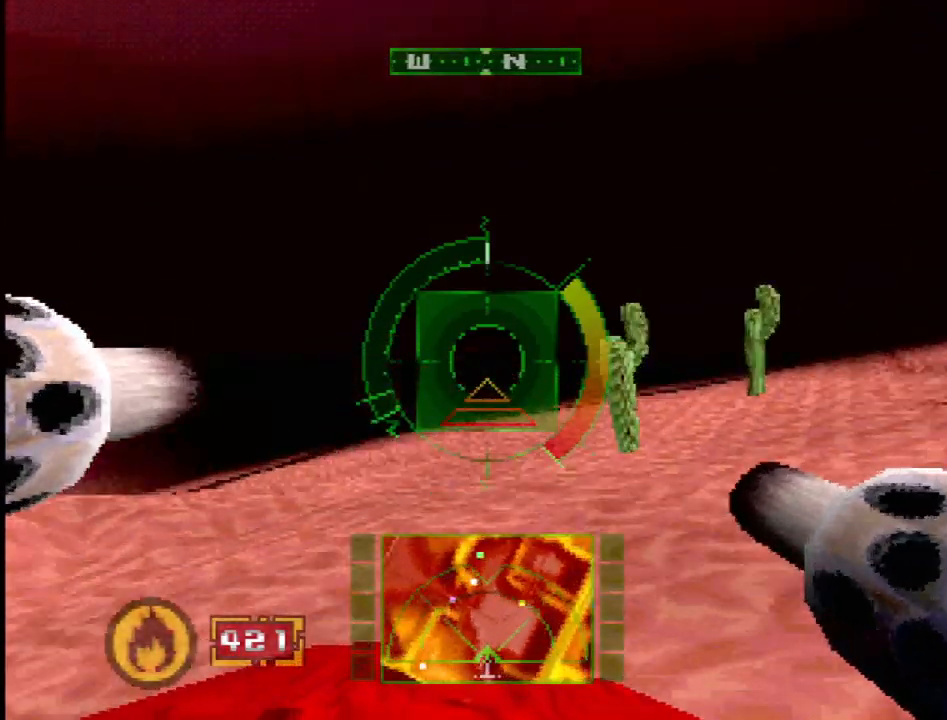
{"buttons": ["L1"], "events": [[167, "SQUARE", "up"], [367, "DPAD_LEFT", "down"], [367, "DPAD_UP", "down"], [367, "L1", "down"], [483, "DPAD_UP", "up"], [500, "DPAD_LEFT", "up"]]}
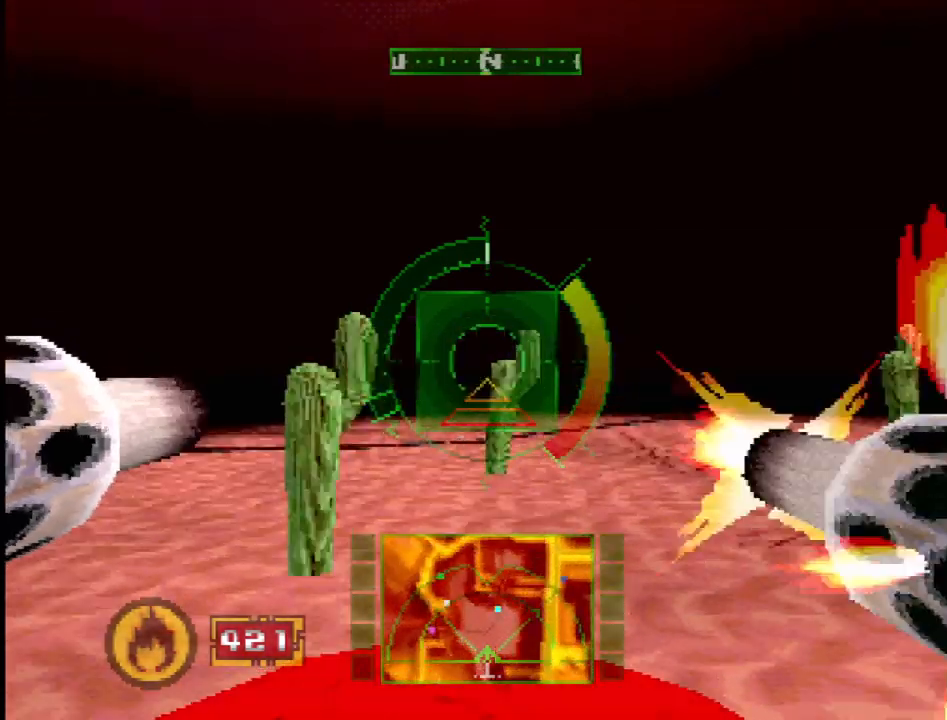
{"buttons": ["L1"], "events": [[250, "DPAD_RIGHT", "down"], [483, "DPAD_RIGHT", "up"]]}
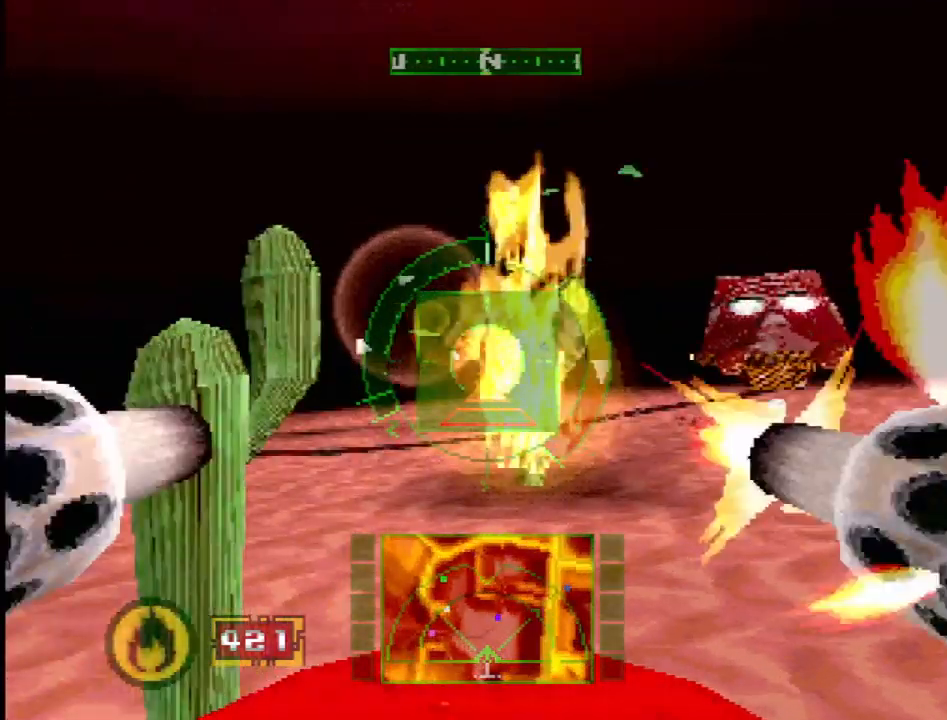
{"buttons": [], "events": [[433, "L1", "up"]]}
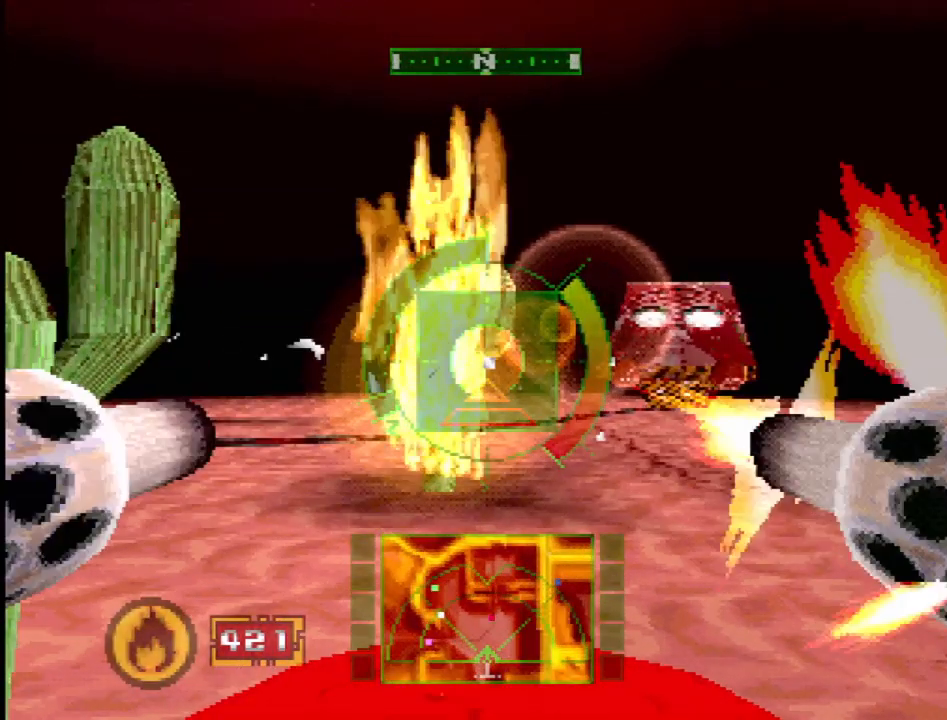
{"buttons": ["R2"], "events": [[83, "R2", "down"]]}
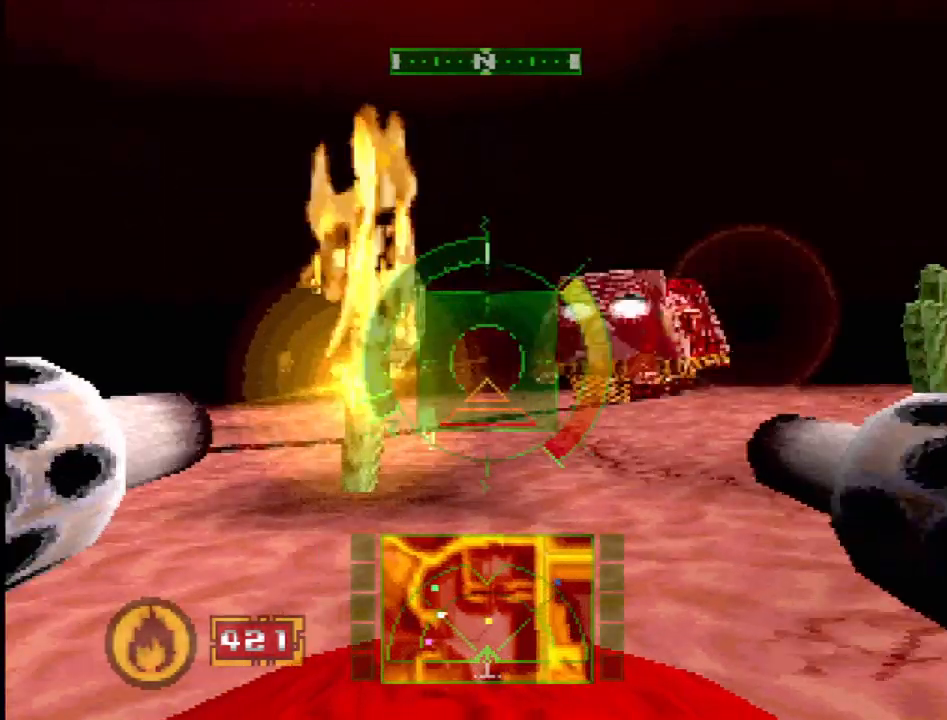
{"buttons": ["SQUARE"], "events": [[17, "R2", "up"], [267, "DPAD_LEFT", "down"], [367, "SQUARE", "down"], [483, "DPAD_LEFT", "up"]]}
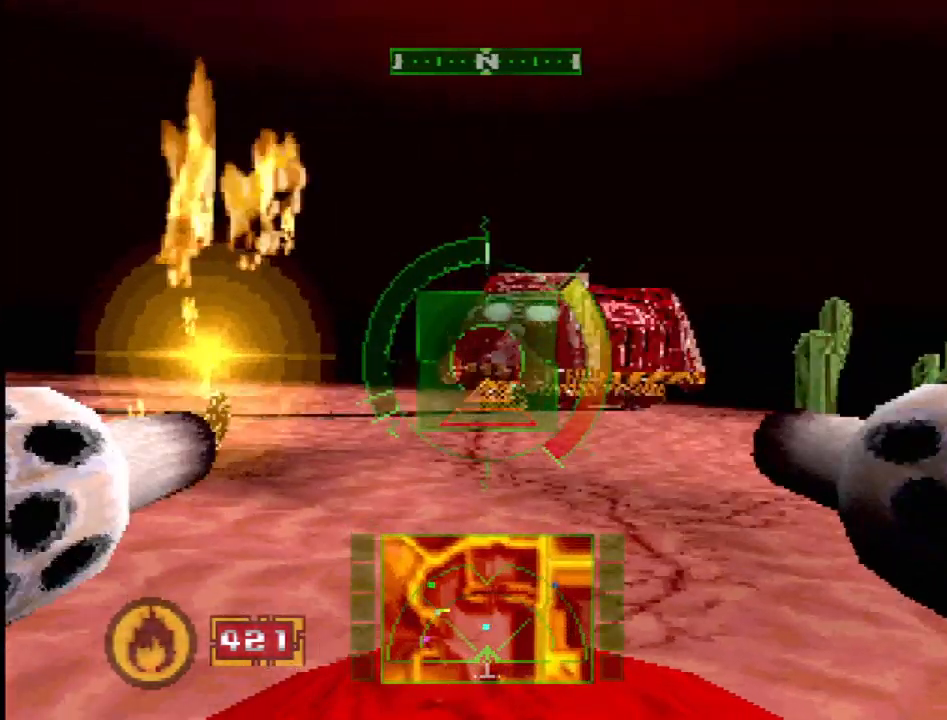
{"buttons": [], "events": [[450, "SQUARE", "up"]]}
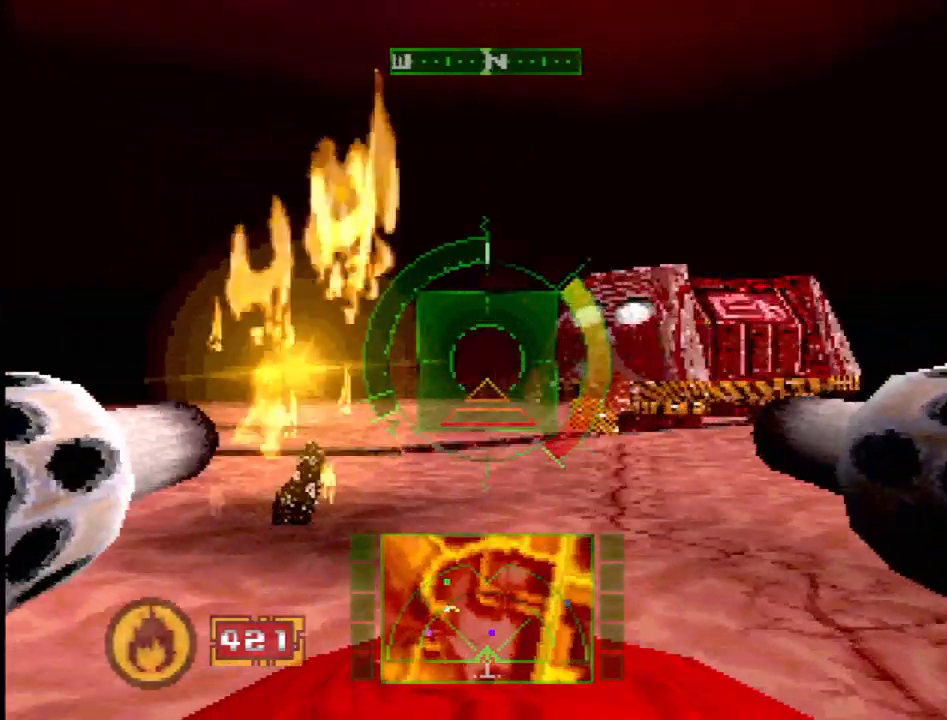
{"buttons": ["DPAD_LEFT"], "events": [[367, "DPAD_LEFT", "down"]]}
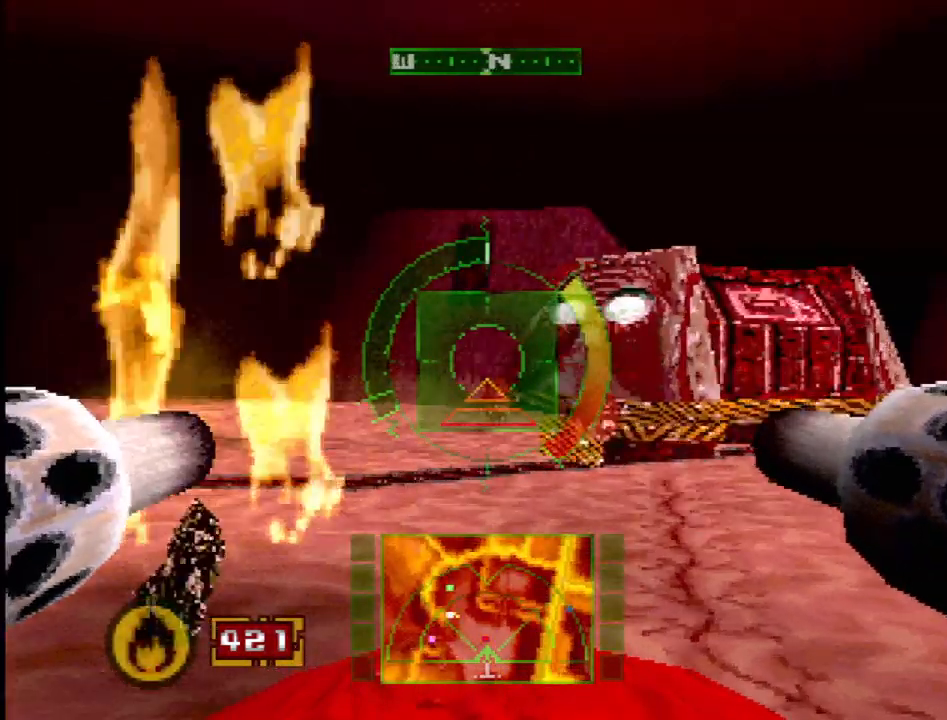
{"buttons": ["SQUARE"], "events": [[283, "DPAD_LEFT", "up"], [417, "SQUARE", "down"]]}
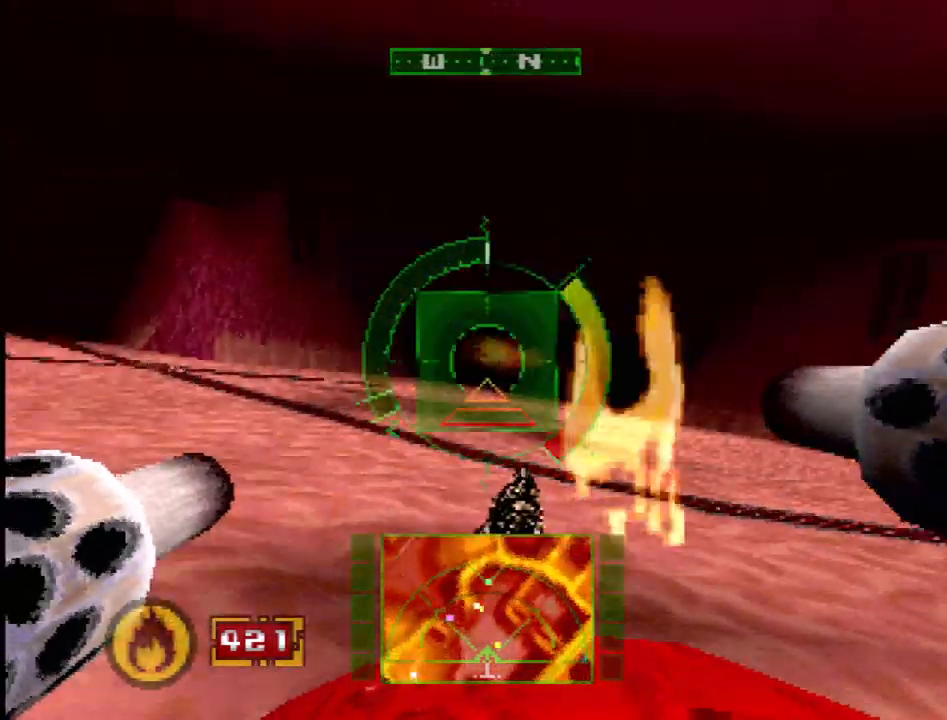
{"buttons": ["SQUARE", "DPAD_LEFT"], "events": [[300, "SQUARE", "up"], [350, "DPAD_LEFT", "down"], [450, "SQUARE", "down"]]}
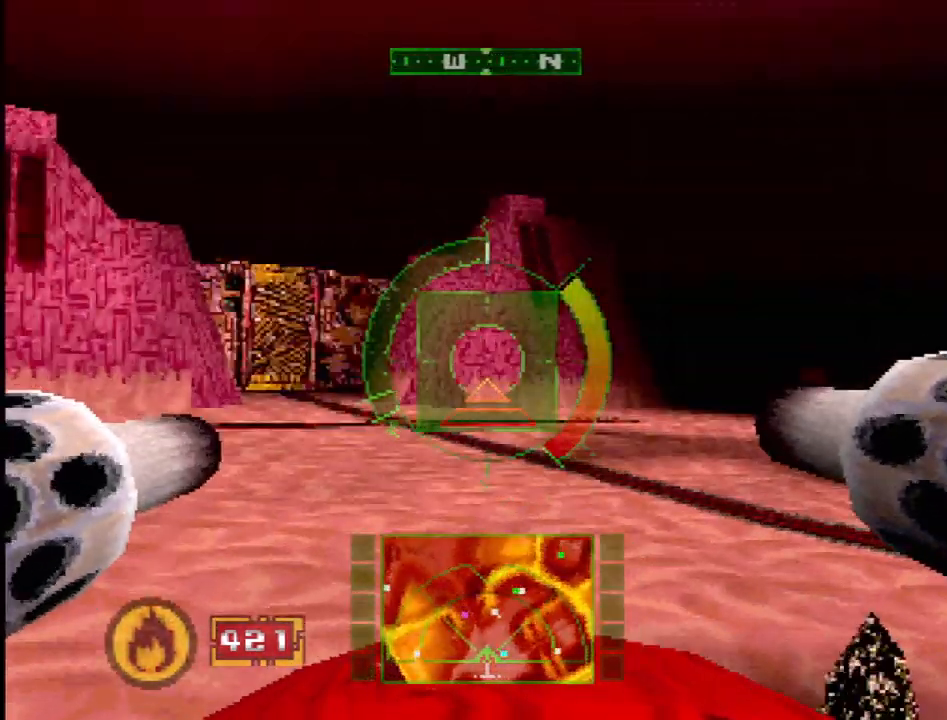
{"buttons": ["SQUARE"], "events": [[33, "DPAD_LEFT", "up"], [100, "SQUARE", "up"], [250, "DPAD_RIGHT", "down"], [367, "DPAD_RIGHT", "up"], [383, "SQUARE", "down"]]}
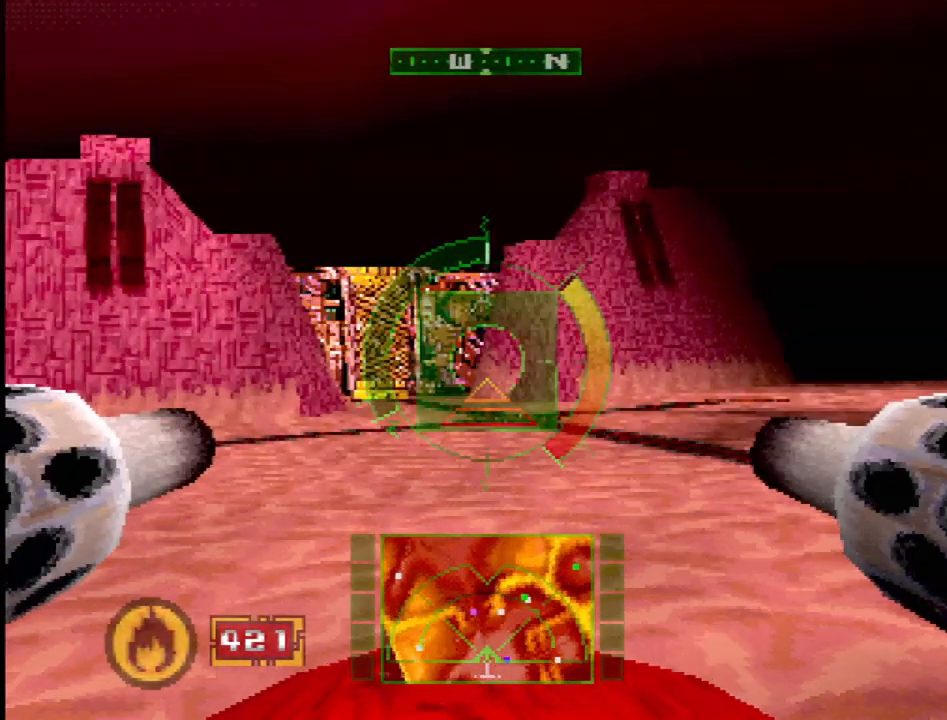
{"buttons": ["DPAD_LEFT"], "events": [[150, "DPAD_LEFT", "down"], [383, "SQUARE", "up"]]}
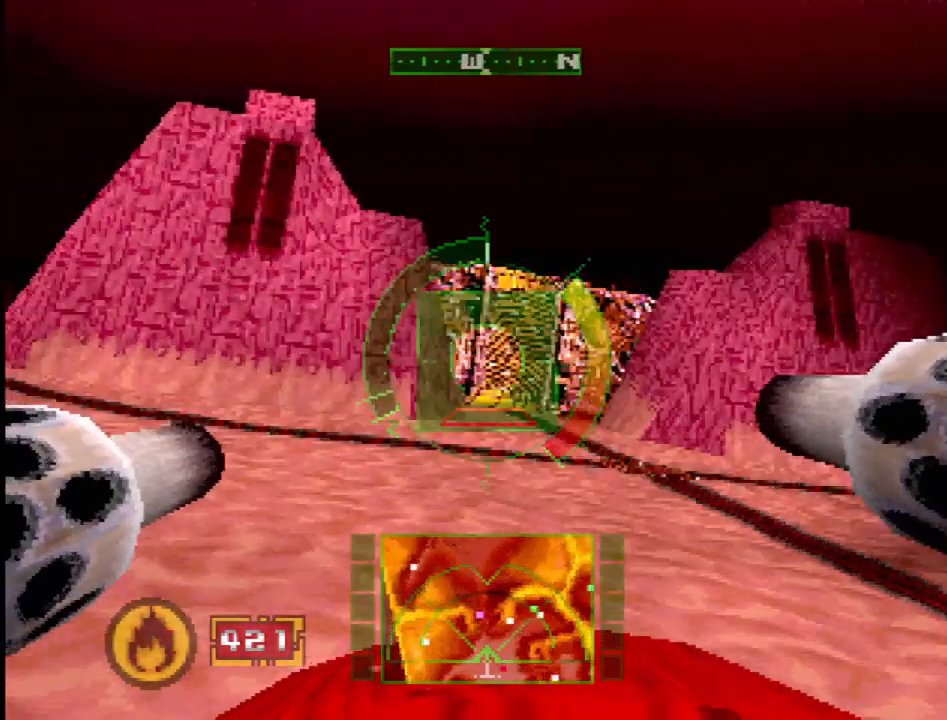
{"buttons": ["SQUARE", "DPAD_RIGHT"], "events": [[183, "DPAD_LEFT", "up"], [350, "DPAD_RIGHT", "down"], [400, "SQUARE", "down"]]}
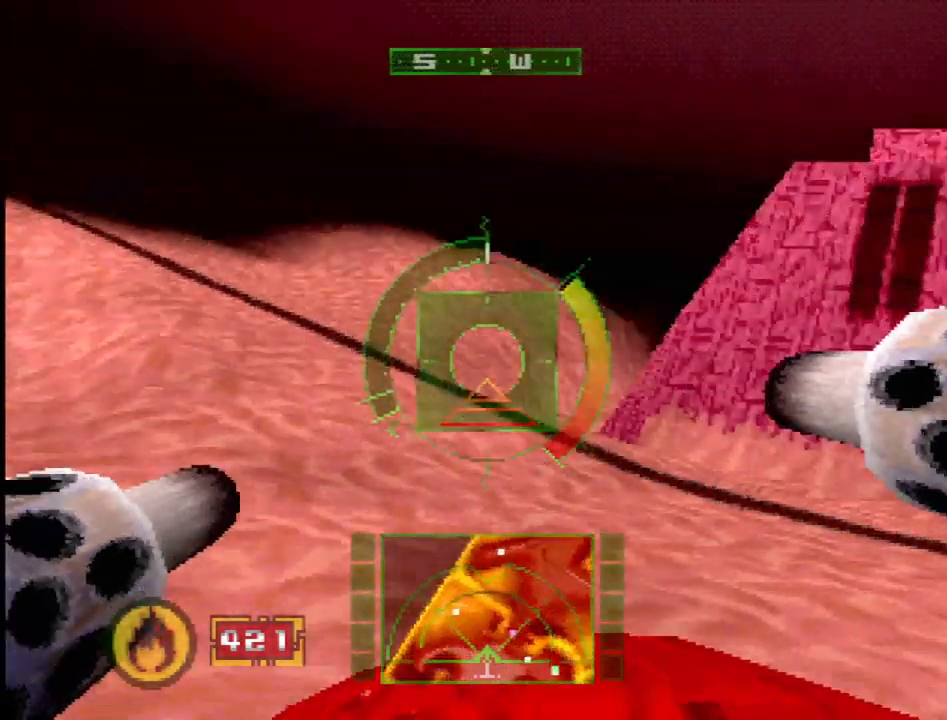
{"buttons": ["DPAD_RIGHT"], "events": [[33, "DPAD_RIGHT", "up"], [83, "SQUARE", "up"], [250, "DPAD_RIGHT", "down"]]}
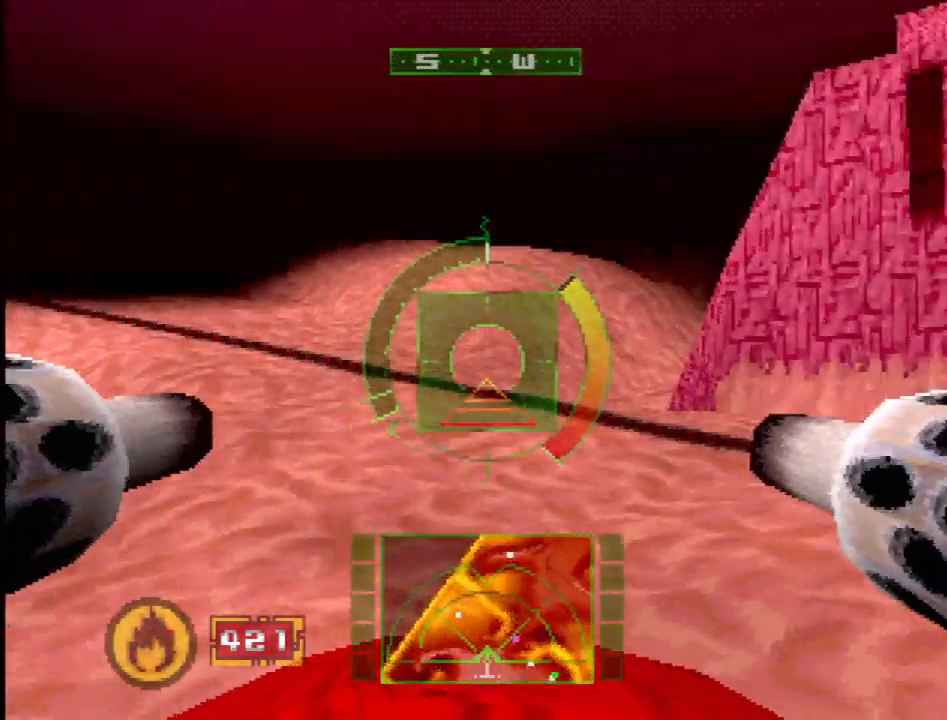
{"buttons": [], "events": [[450, "DPAD_RIGHT", "up"]]}
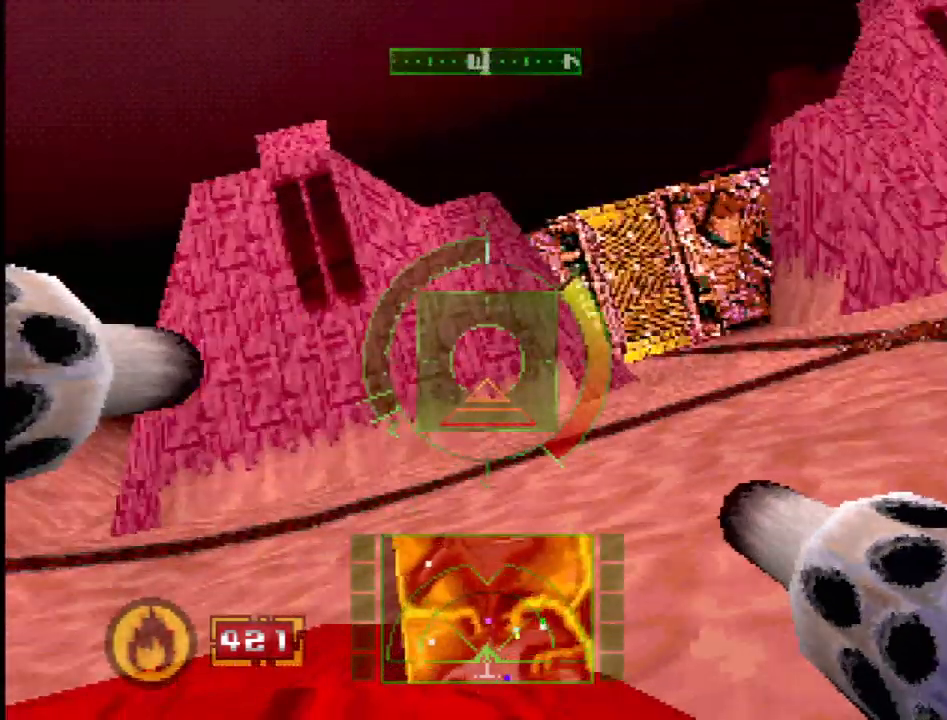
{"buttons": [], "events": []}
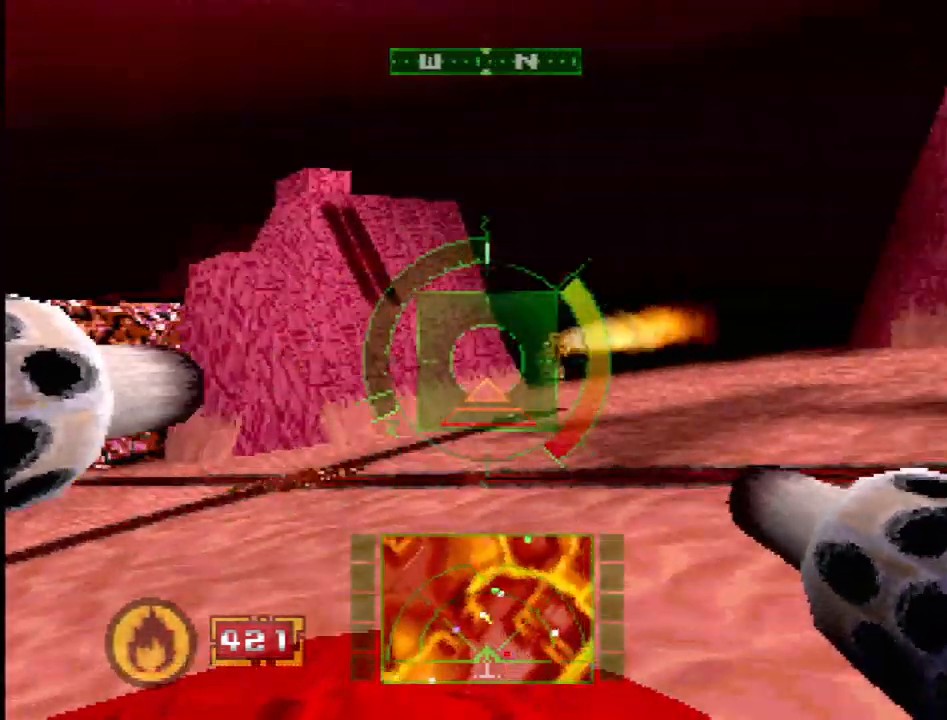
{"buttons": [], "events": [[233, "SQUARE", "down"], [283, "L1", "down"], [300, "DPAD_LEFT", "down"], [350, "SQUARE", "up"], [367, "L1", "up"], [433, "DPAD_LEFT", "up"]]}